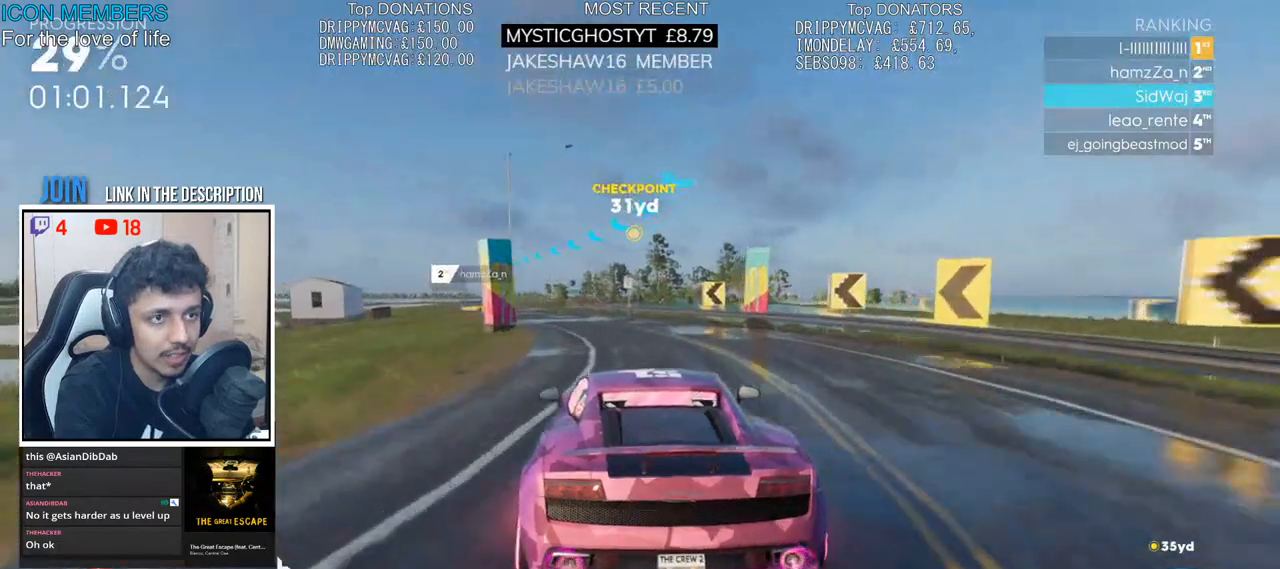
Gameplay with a controller (PlayStation layout); each line is a JSON object with the inputs held at the frame after it. "events" lists button and stick changes between this image and that frame as [ms after this image, input, new state], when the widget could be followed in between.
{"buttons": ["CROSS", "R2"], "left_stick": "center", "right_stick": "center", "events": [[150, "left_stick", "center"], [267, "left_stick", "left"], [417, "left_stick", "center"]]}
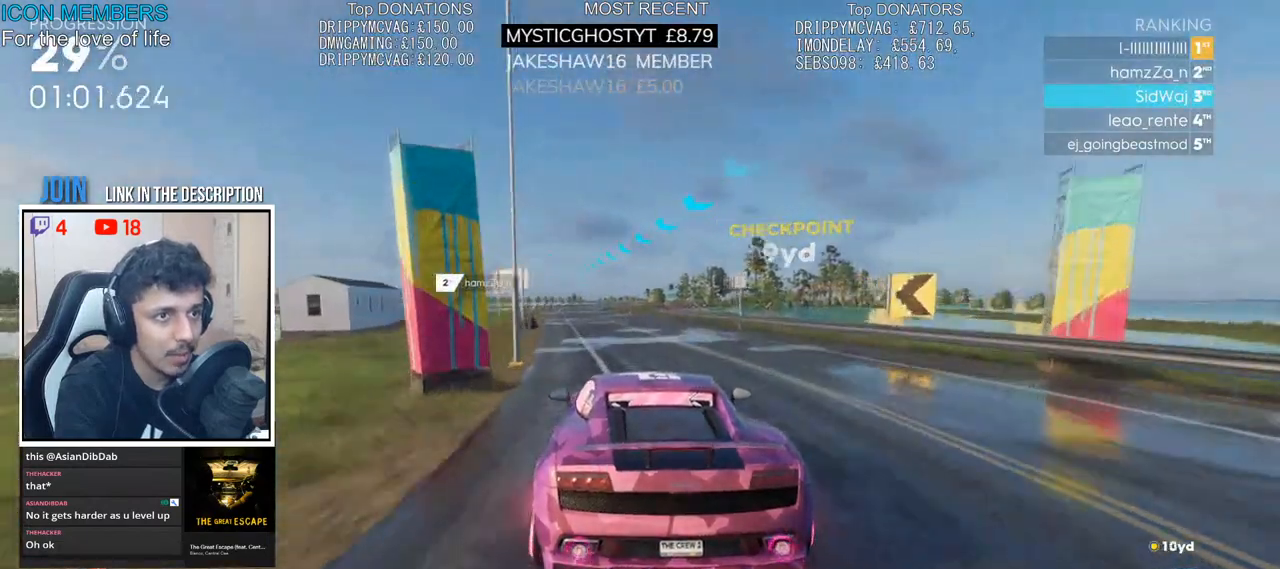
{"buttons": ["CROSS", "R2"], "left_stick": "center", "right_stick": "center", "events": []}
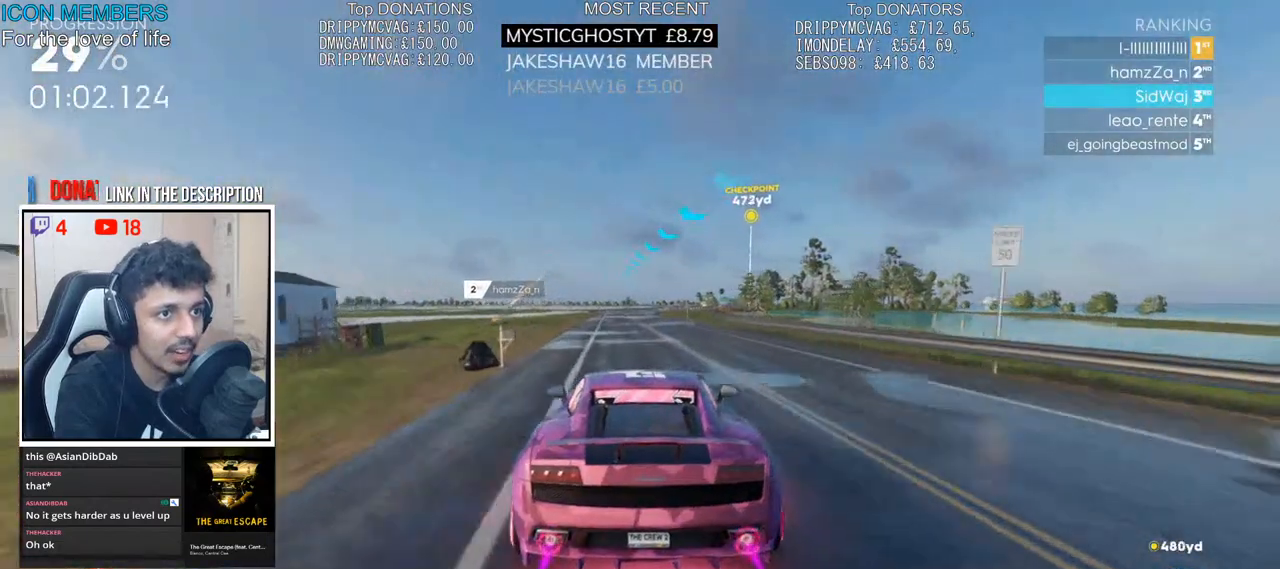
{"buttons": ["CROSS", "R2"], "left_stick": "center", "right_stick": "center", "events": []}
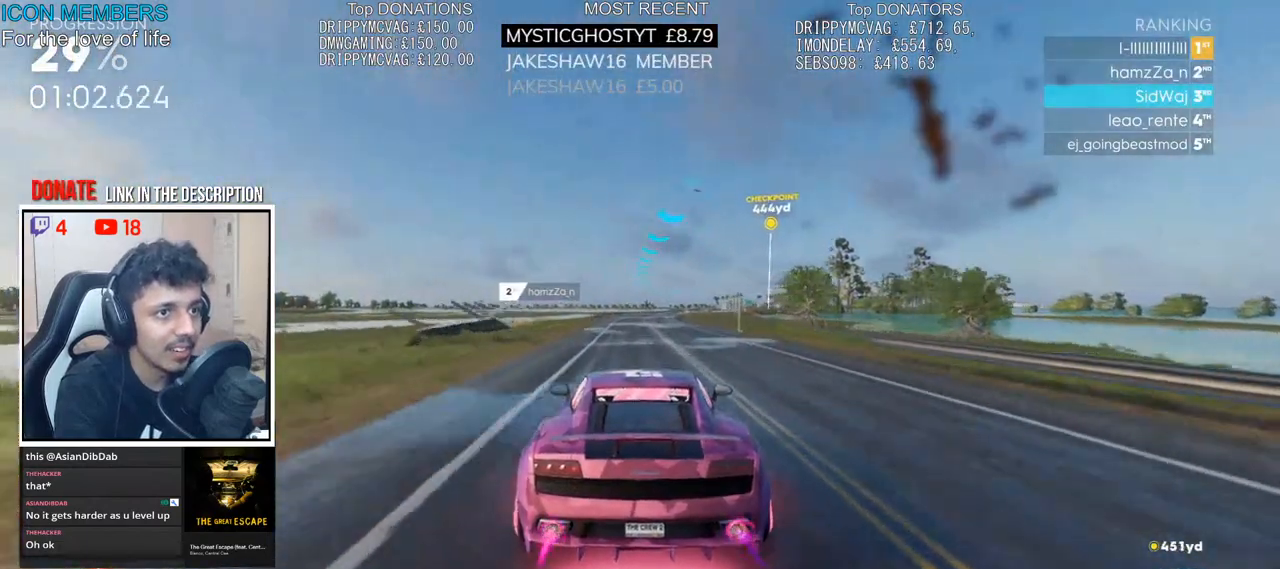
{"buttons": ["CROSS", "R2"], "left_stick": "center", "right_stick": "center", "events": []}
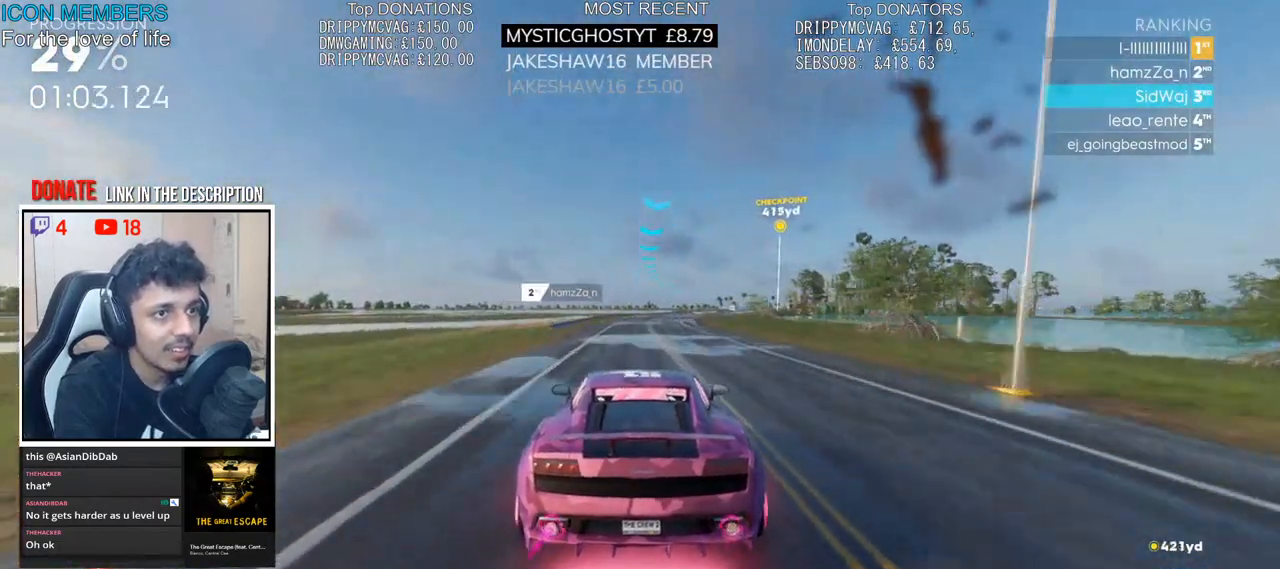
{"buttons": ["R2"], "left_stick": "center", "right_stick": "center", "events": [[133, "left_stick", "right"], [183, "CROSS", "up"], [367, "left_stick", "center"]]}
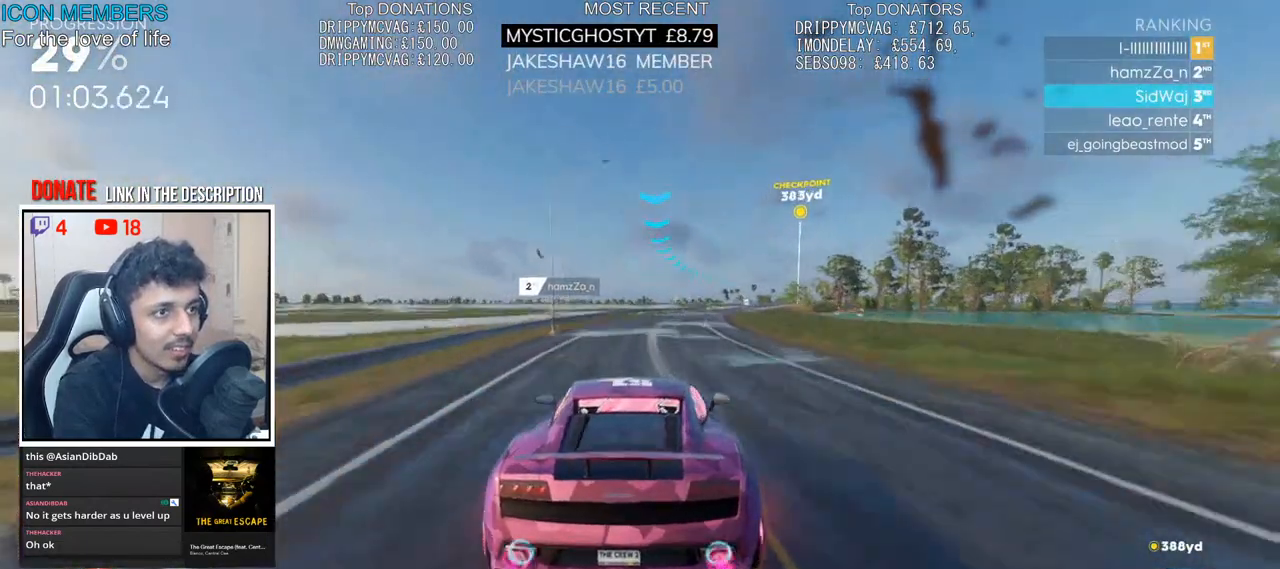
{"buttons": ["R2"], "left_stick": "right", "right_stick": "center", "events": [[67, "left_stick", "right"], [250, "left_stick", "center"], [500, "left_stick", "right"]]}
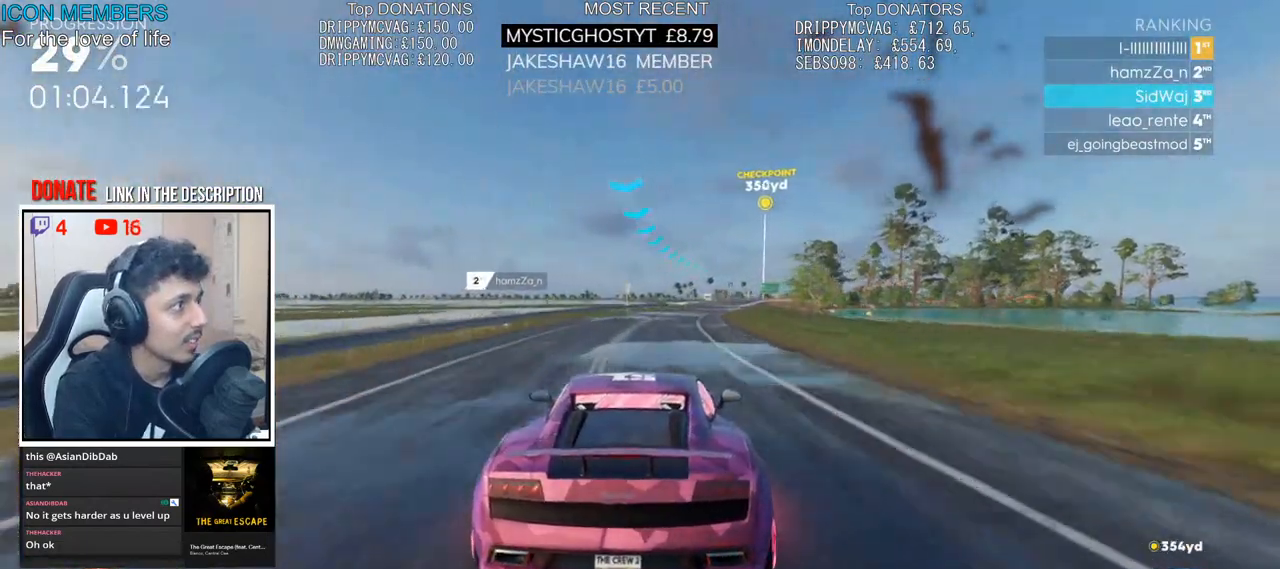
{"buttons": ["R2"], "left_stick": "right", "right_stick": "center", "events": [[183, "left_stick", "center"], [333, "left_stick", "right"]]}
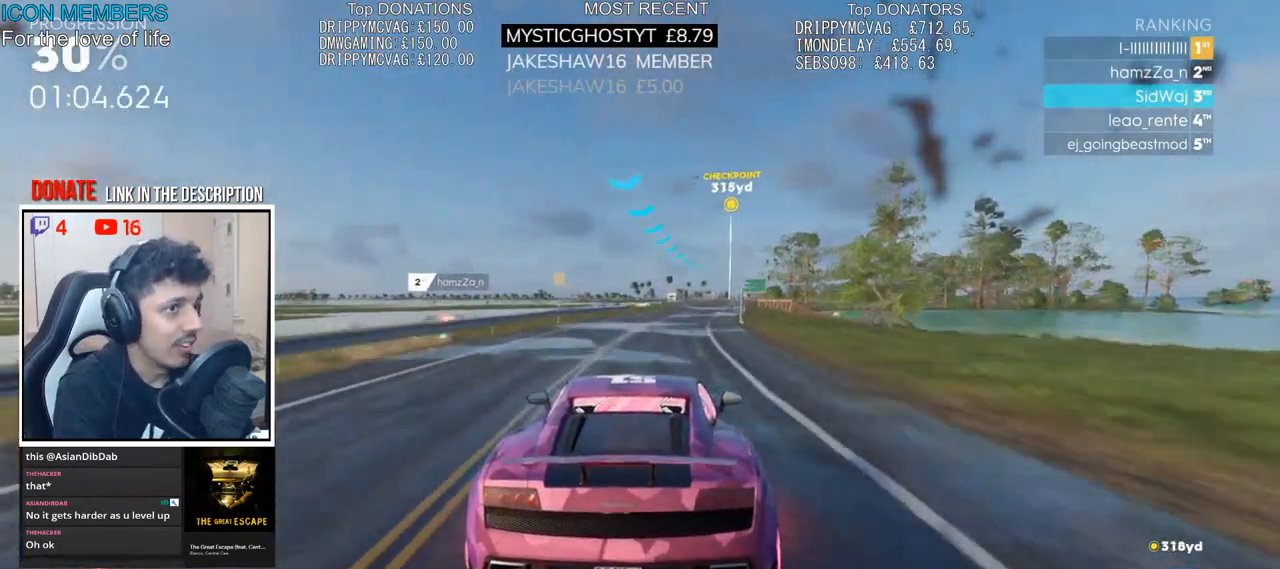
{"buttons": ["R2"], "left_stick": "center", "right_stick": "center", "events": [[33, "left_stick", "center"], [200, "left_stick", "right"], [300, "CROSS", "down"], [400, "left_stick", "center"], [450, "CROSS", "up"]]}
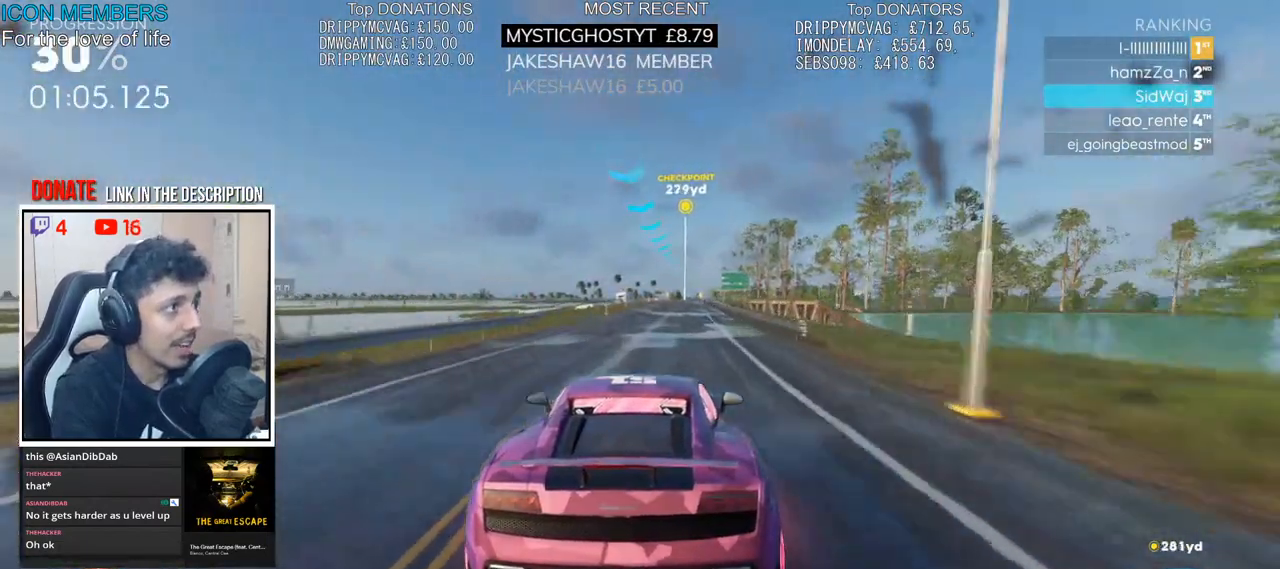
{"buttons": ["CROSS", "R2"], "left_stick": "center", "right_stick": "center", "events": [[83, "CROSS", "down"], [200, "left_stick", "right"], [267, "CROSS", "up"], [317, "left_stick", "center"], [417, "CROSS", "down"]]}
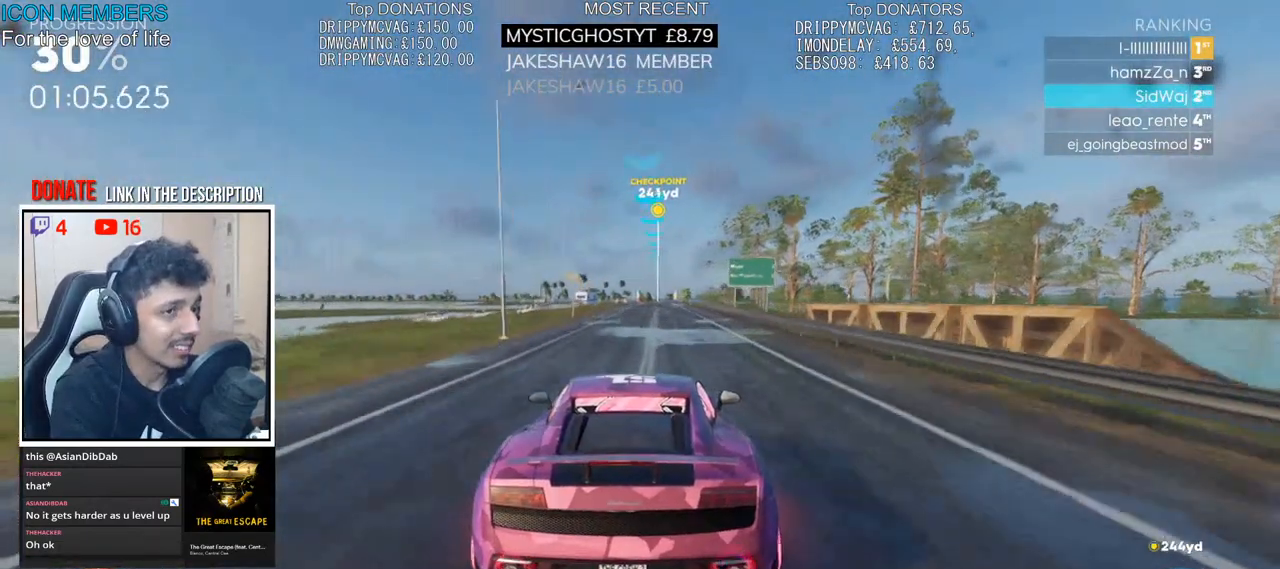
{"buttons": ["R2"], "left_stick": "center", "right_stick": "center", "events": [[100, "CROSS", "up"], [183, "left_stick", "right"], [267, "left_stick", "center"]]}
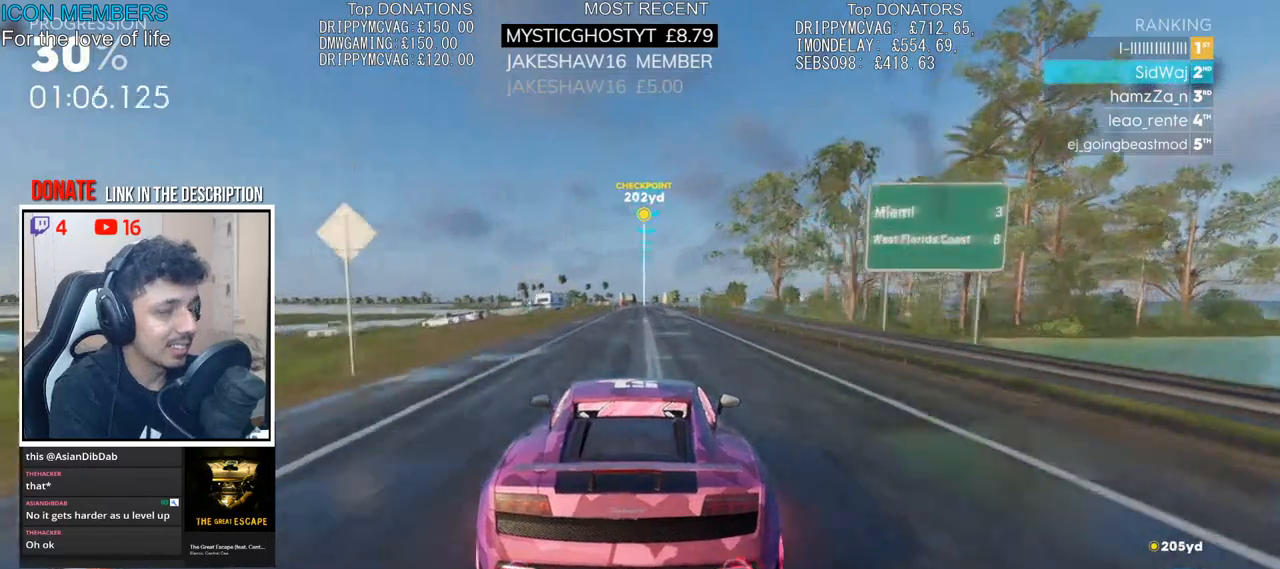
{"buttons": ["R2"], "left_stick": "center", "right_stick": "center", "events": []}
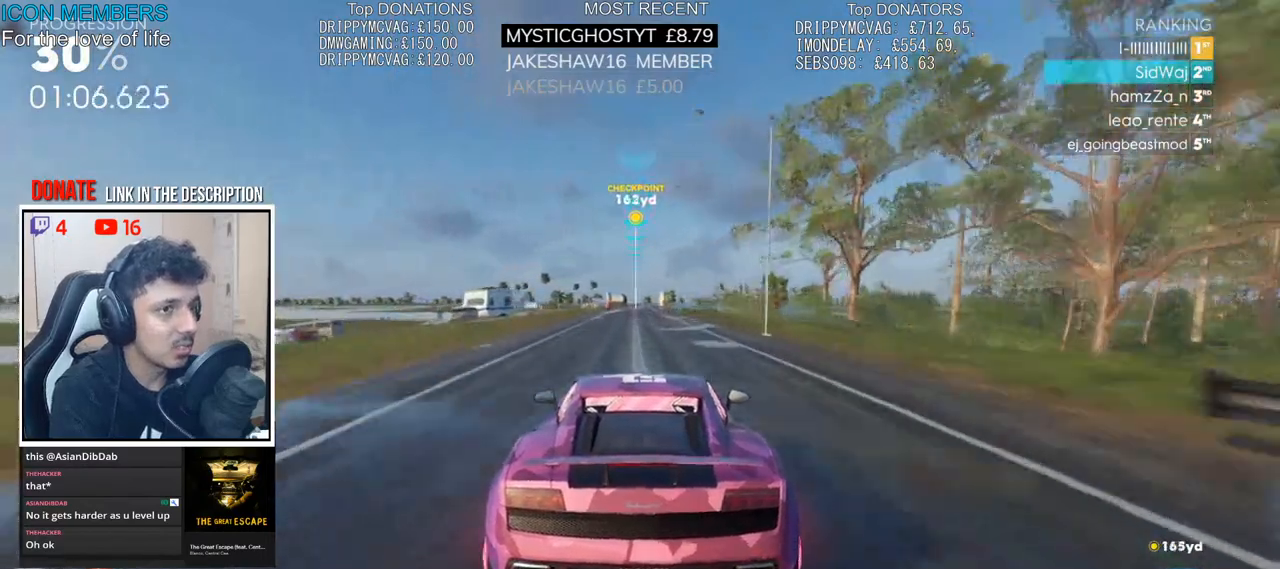
{"buttons": ["R2"], "left_stick": "right", "right_stick": "center", "events": [[467, "left_stick", "right"]]}
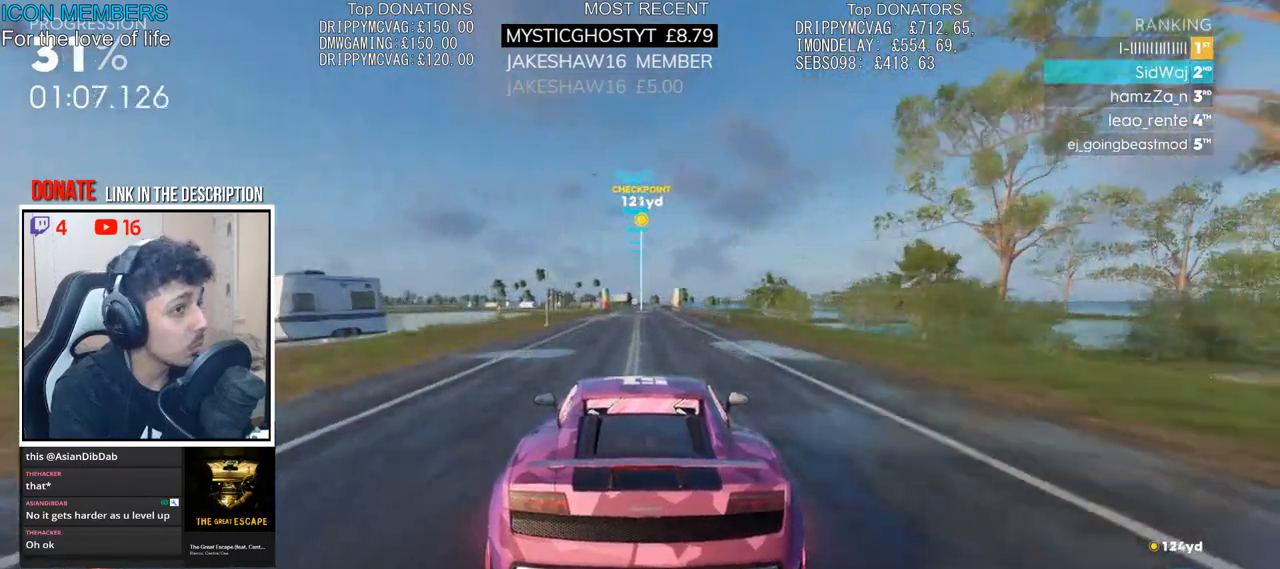
{"buttons": ["R2"], "left_stick": "center", "right_stick": "center", "events": [[67, "left_stick", "center"], [367, "left_stick", "right"], [483, "left_stick", "center"]]}
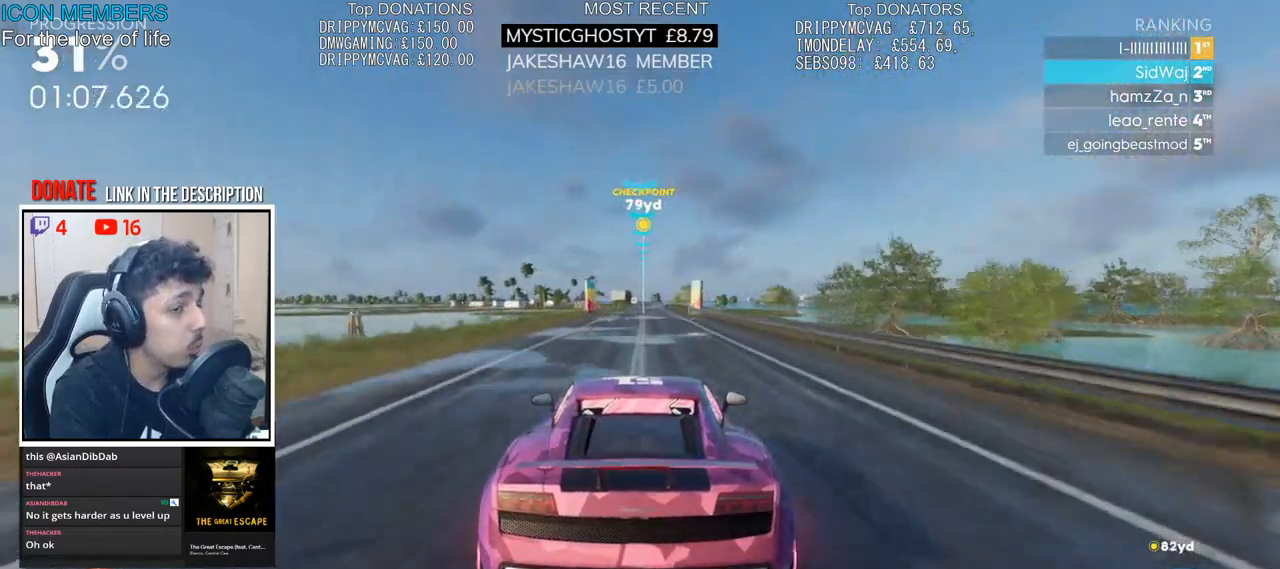
{"buttons": ["R2"], "left_stick": "center", "right_stick": "center", "events": []}
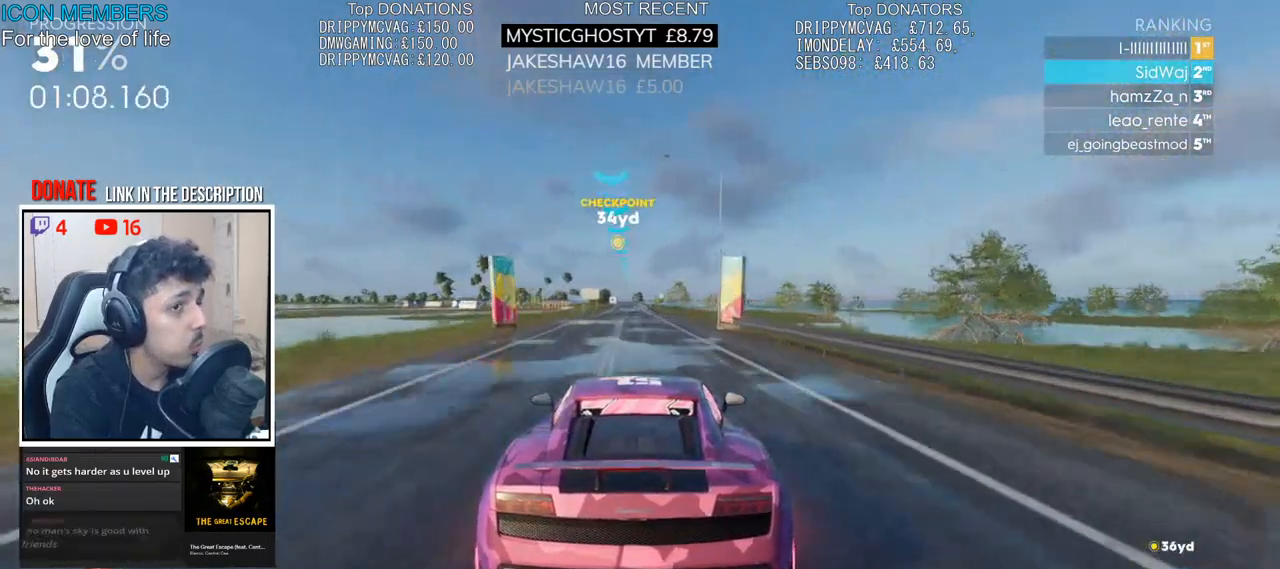
{"buttons": ["R2"], "left_stick": "center", "right_stick": "center", "events": []}
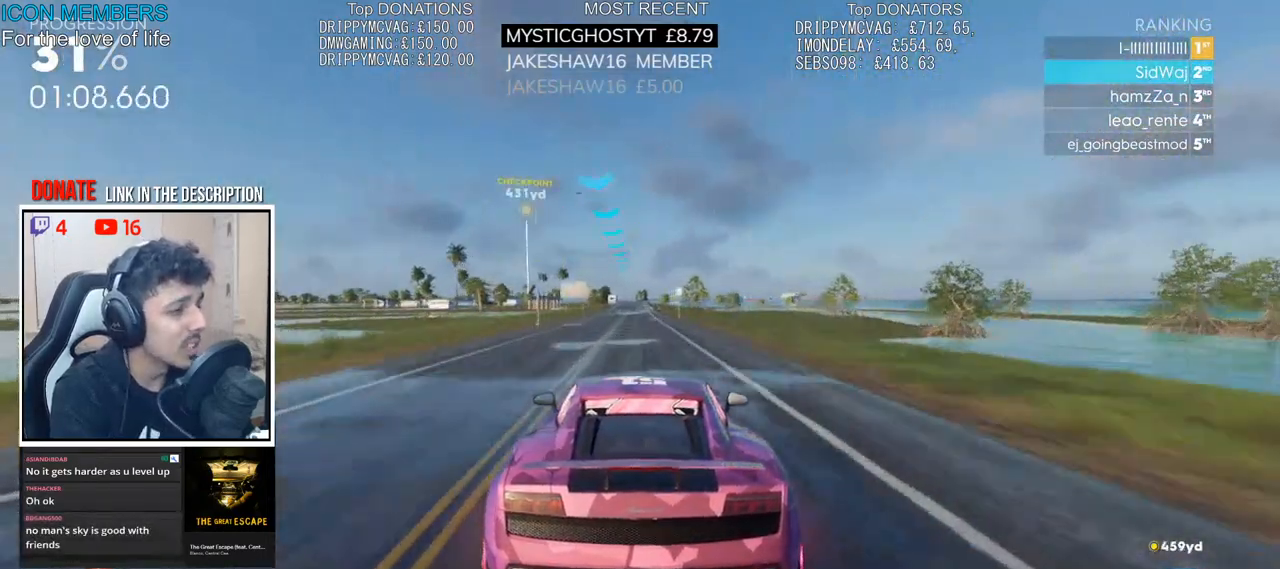
{"buttons": ["R2"], "left_stick": "center", "right_stick": "center", "events": [[83, "CROSS", "down"], [483, "CROSS", "up"]]}
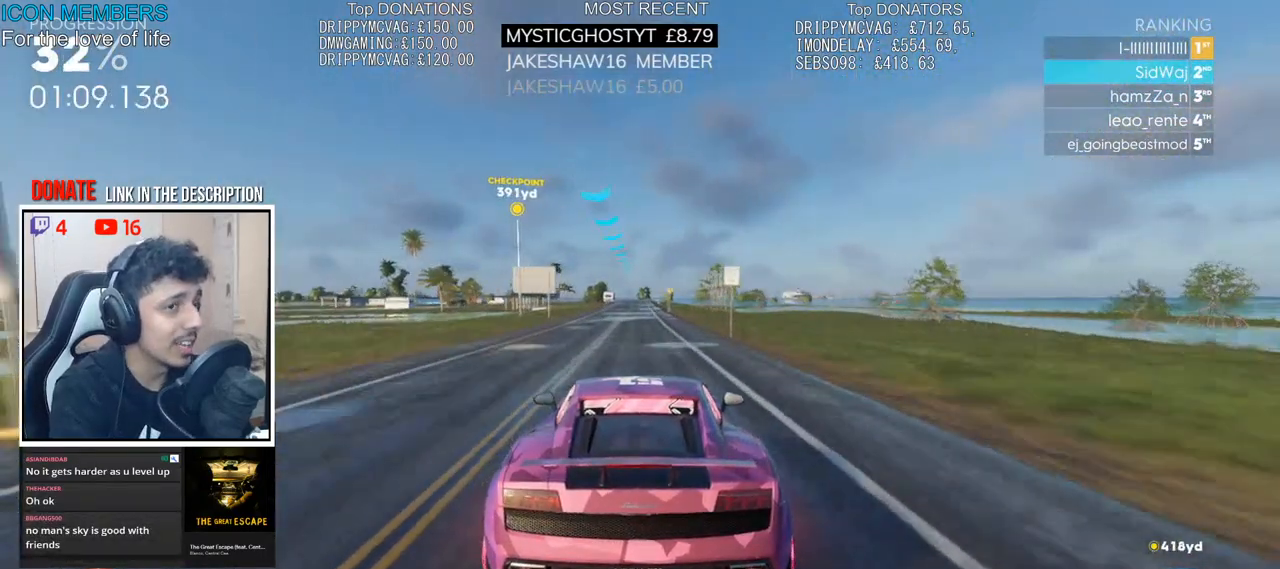
{"buttons": ["R2"], "left_stick": "center", "right_stick": "center", "events": [[167, "left_stick", "right"], [267, "left_stick", "center"]]}
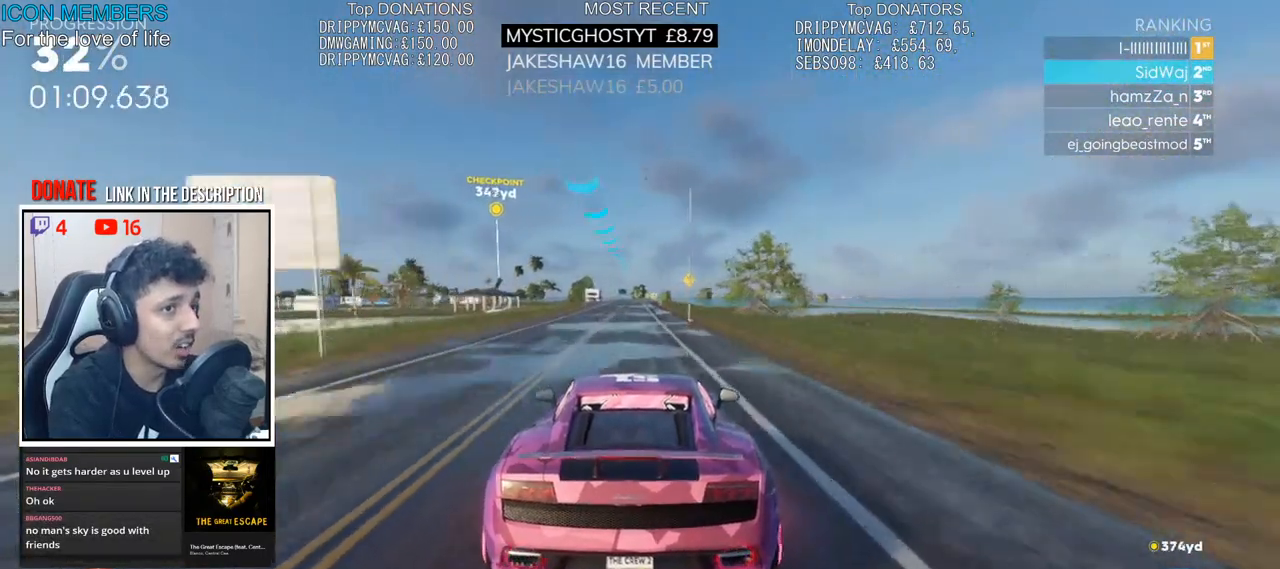
{"buttons": ["R2"], "left_stick": "center", "right_stick": "center", "events": []}
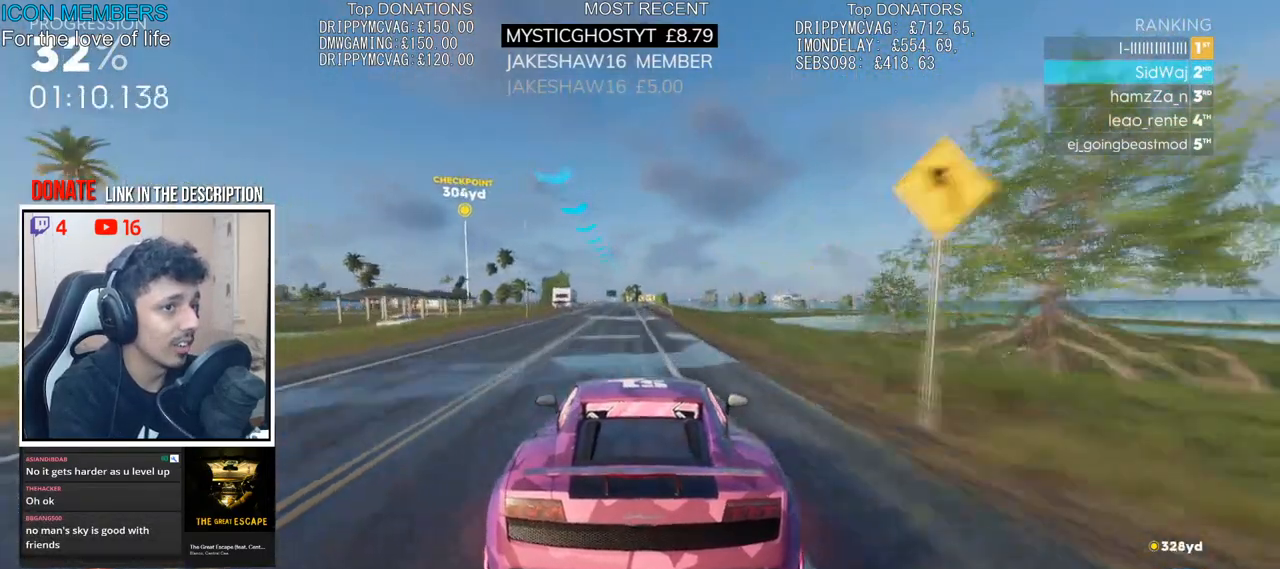
{"buttons": ["R2"], "left_stick": "center", "right_stick": "center", "events": []}
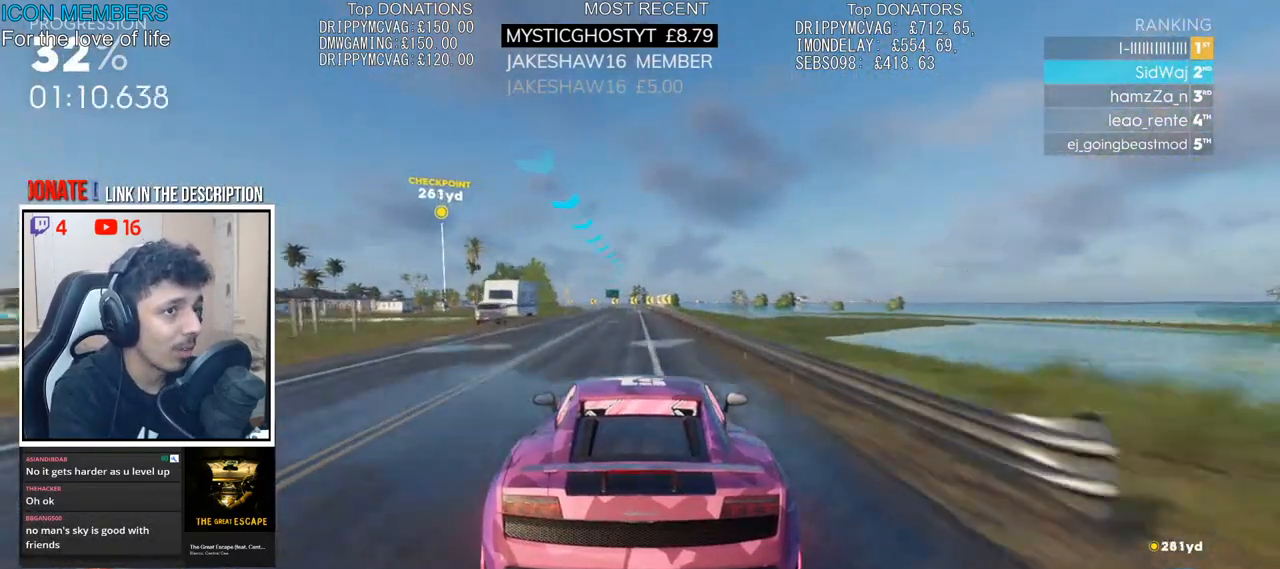
{"buttons": ["R2"], "left_stick": "center", "right_stick": "center", "events": []}
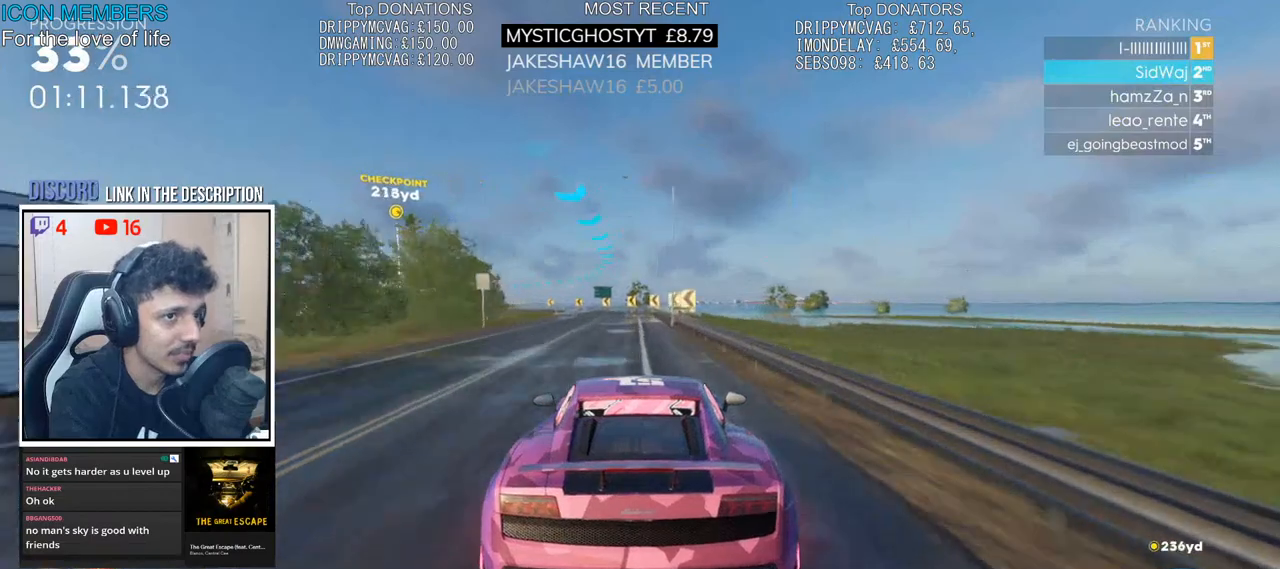
{"buttons": [], "left_stick": "left", "right_stick": "center", "events": [[83, "left_stick", "left"], [317, "L2", "down"], [400, "R2", "up"], [483, "L2", "up"]]}
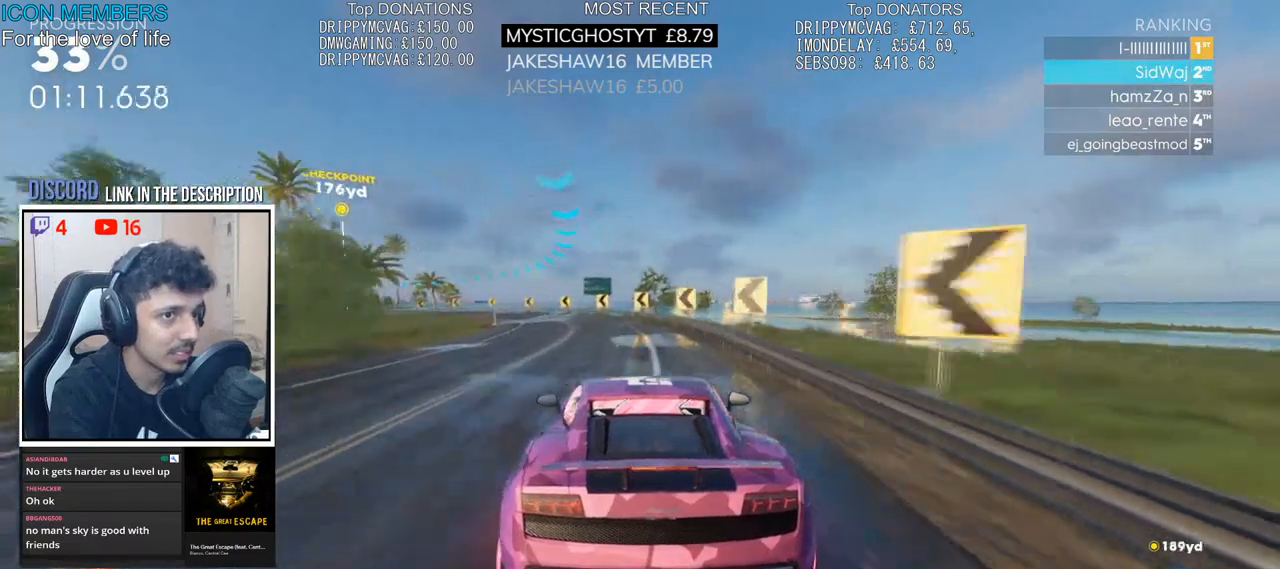
{"buttons": ["R2"], "left_stick": "left", "right_stick": "center", "events": [[167, "R2", "down"]]}
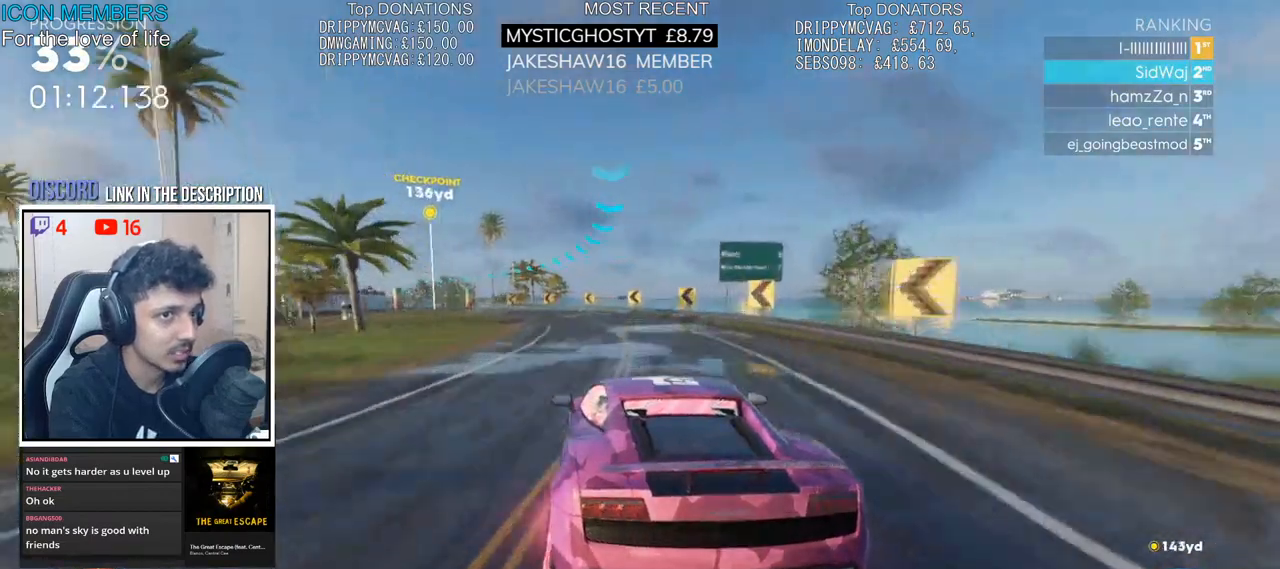
{"buttons": ["R2"], "left_stick": "center", "right_stick": "center", "events": [[467, "left_stick", "center"]]}
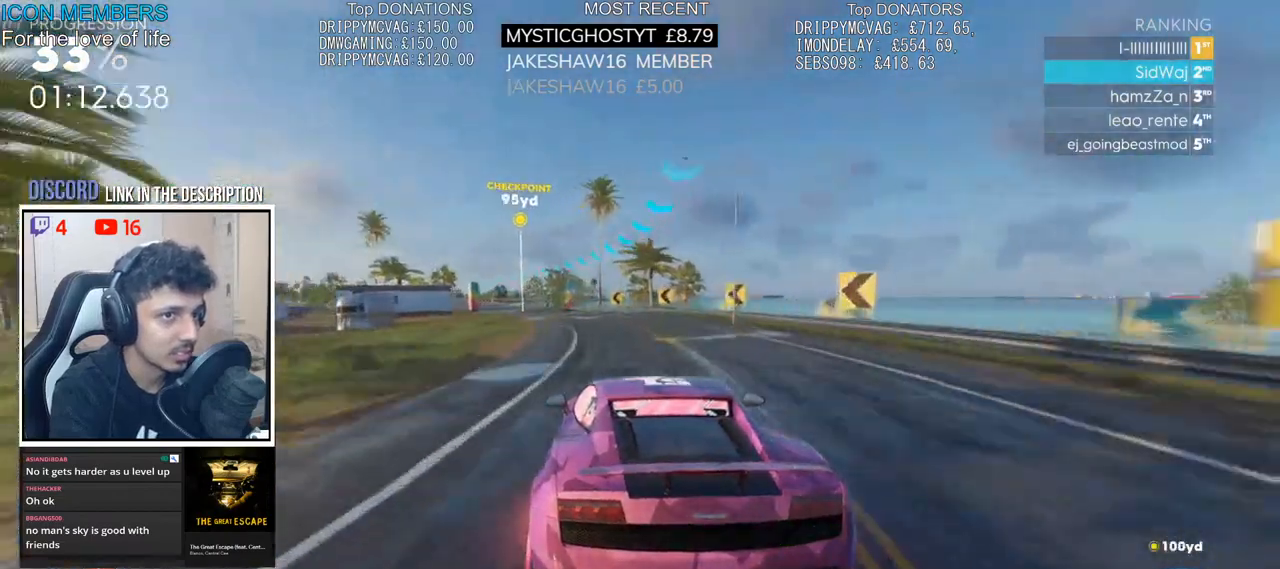
{"buttons": ["CROSS", "R2"], "left_stick": "left", "right_stick": "center", "events": [[100, "CROSS", "down"], [500, "left_stick", "left"]]}
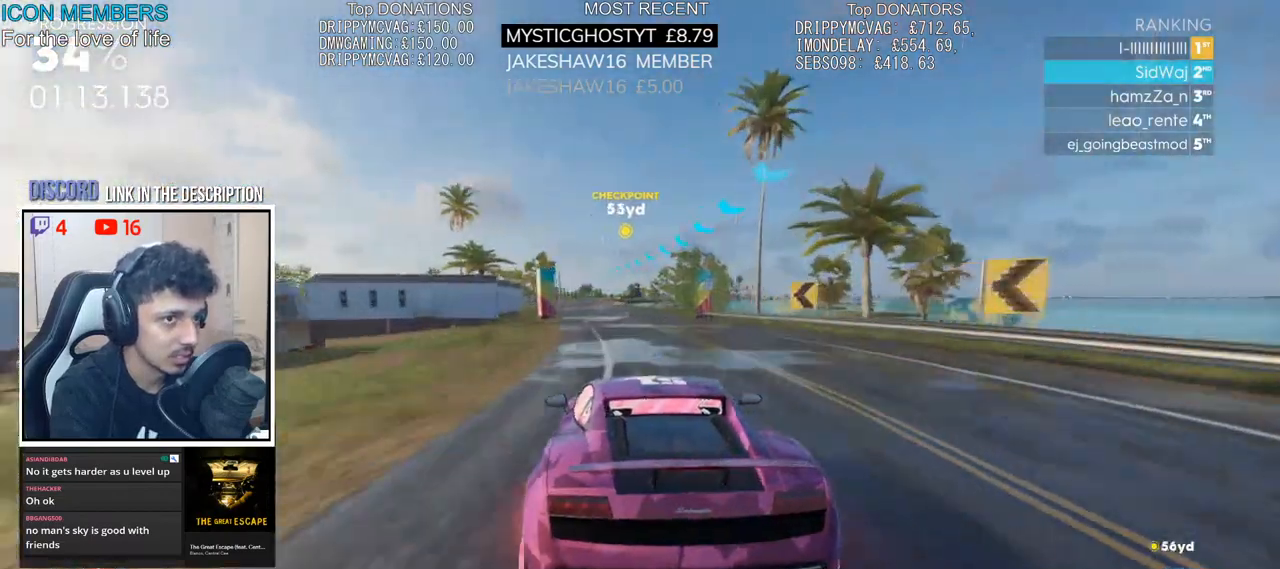
{"buttons": ["R2"], "left_stick": "center", "right_stick": "center", "events": [[233, "left_stick", "center"], [500, "CROSS", "up"]]}
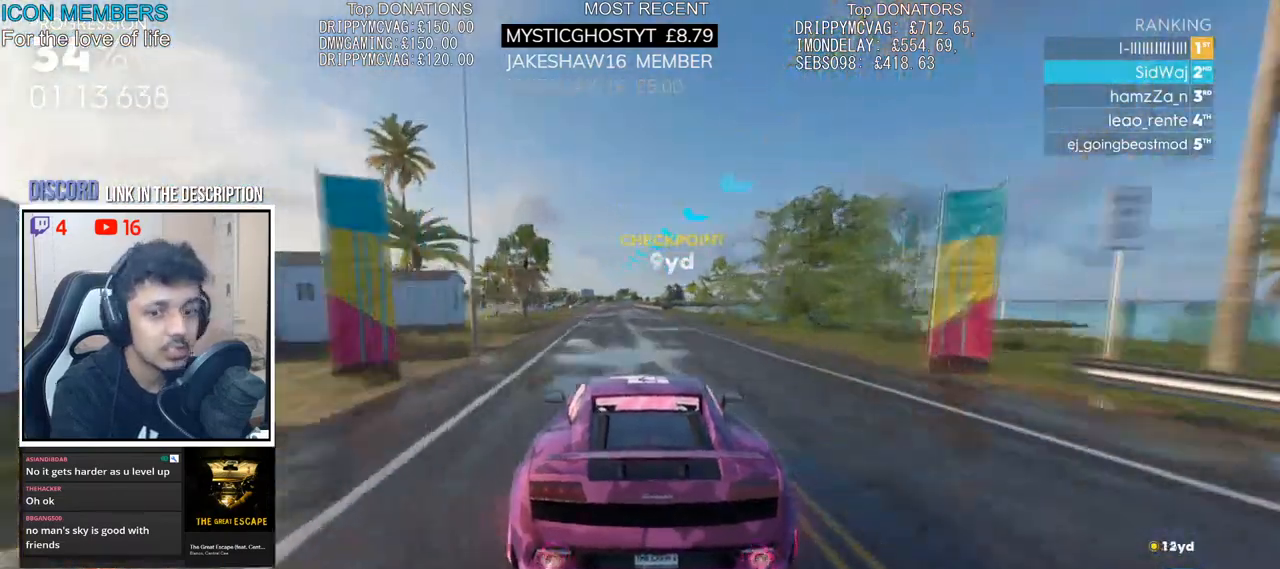
{"buttons": ["R2"], "left_stick": "center", "right_stick": "center", "events": []}
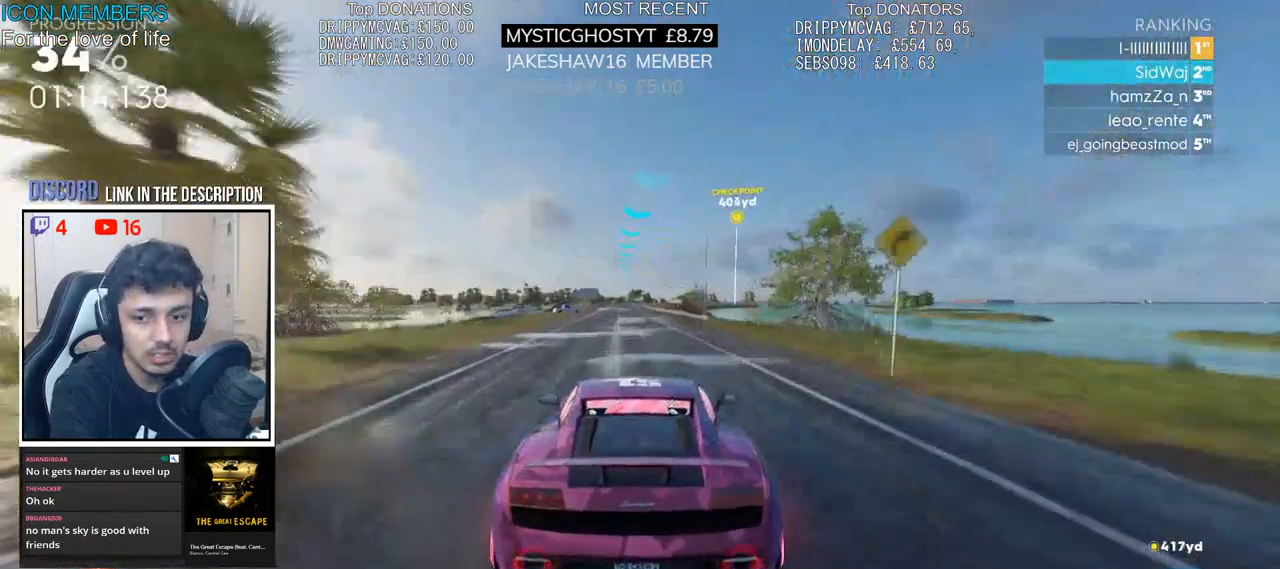
{"buttons": ["R2"], "left_stick": "center", "right_stick": "center", "events": [[17, "left_stick", "left"], [117, "left_stick", "center"]]}
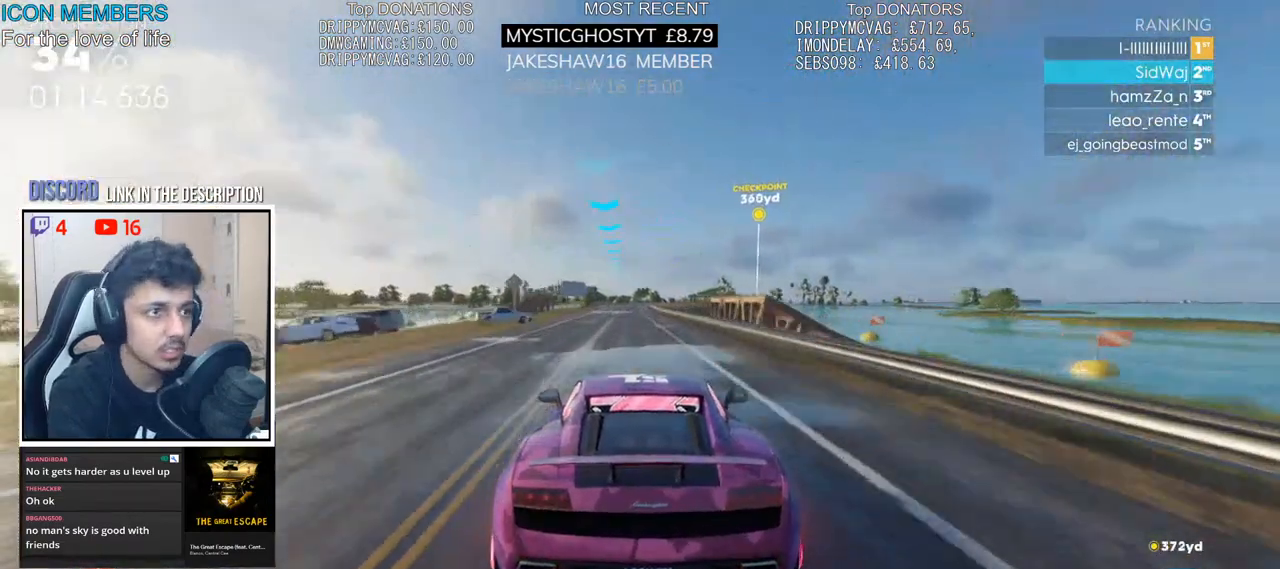
{"buttons": ["R2"], "left_stick": "center", "right_stick": "center", "events": [[167, "left_stick", "left"], [333, "left_stick", "center"]]}
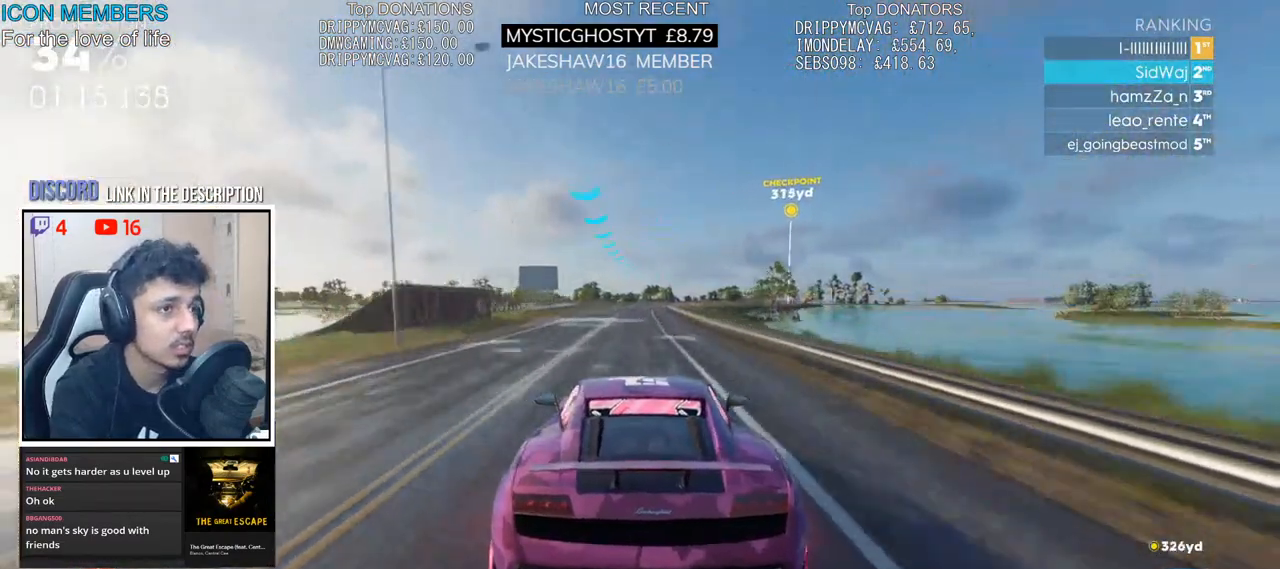
{"buttons": ["R2"], "left_stick": "right", "right_stick": "center", "events": [[333, "left_stick", "right"]]}